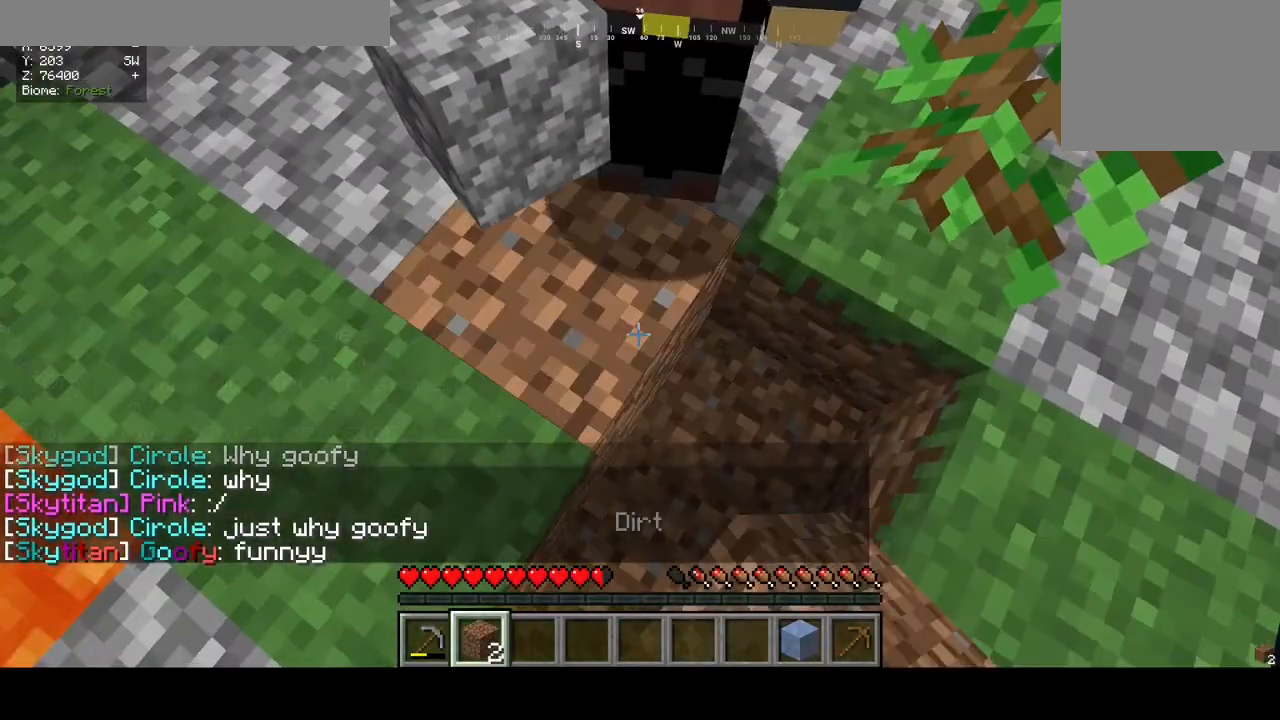
Gameplay with keyboard and mouse; each line is a JSON object with the keys and mouse buttons held at the frame after it. "events" lists presses ("down") and releases ("up") of "a", "d", "s", "w", "mouse_left" and "mouse_right" between this image and that frame as [ms after this image, input, new state], when the widget could be followed in between. "mouse_left", "mouse_right" = the "left", "right" buttons of the "mouse" list. No other keys are recorded. Fast repeated clicks can show as one long hold. Mouse movement is not recorded.
{"keys": [], "mouse": [], "events": [[300, "mouse_right", "up"], [367, "s", "down"], [500, "s", "up"]]}
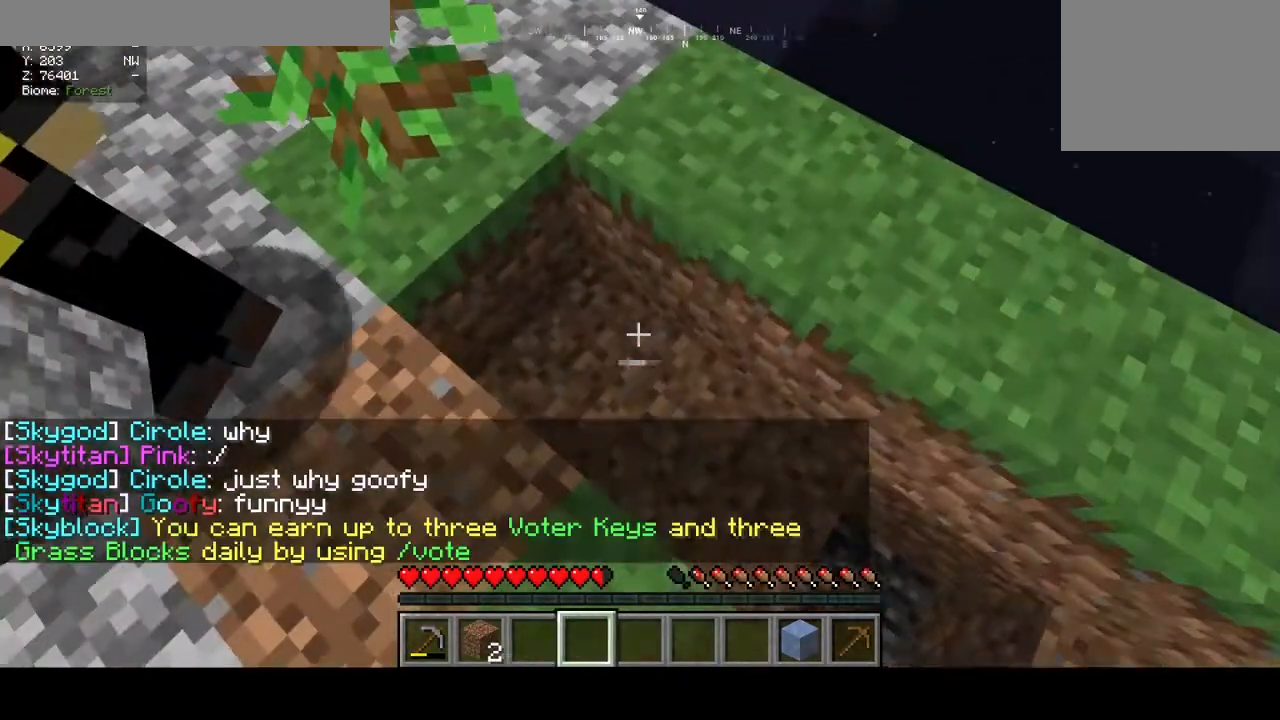
{"keys": [], "mouse": [], "events": []}
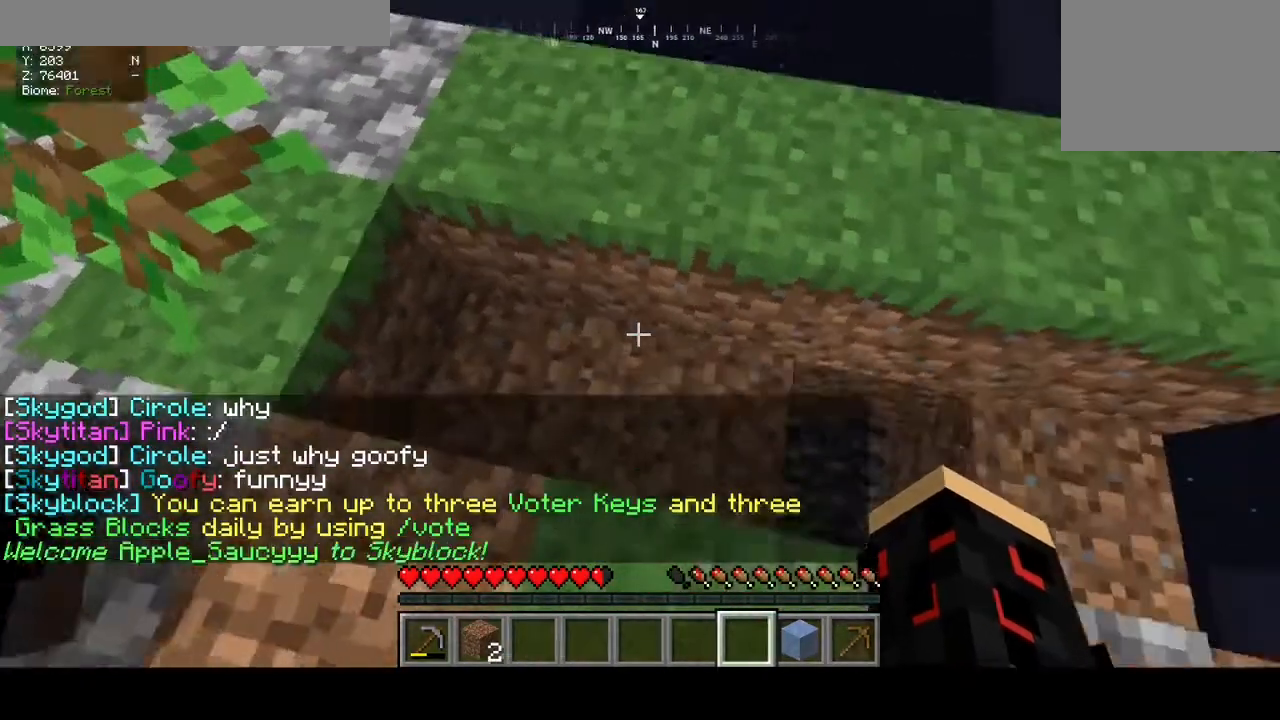
{"keys": [], "mouse": [], "events": []}
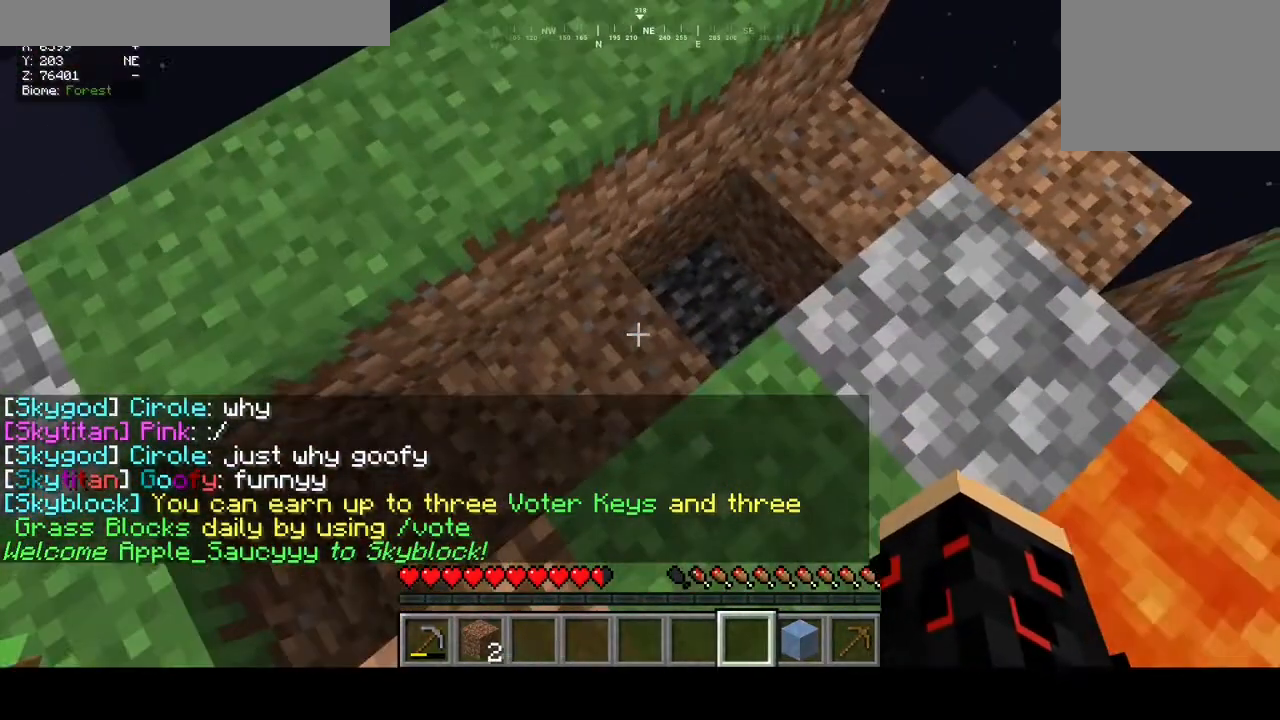
{"keys": [], "mouse": [], "events": [[333, "d", "down"], [467, "d", "up"]]}
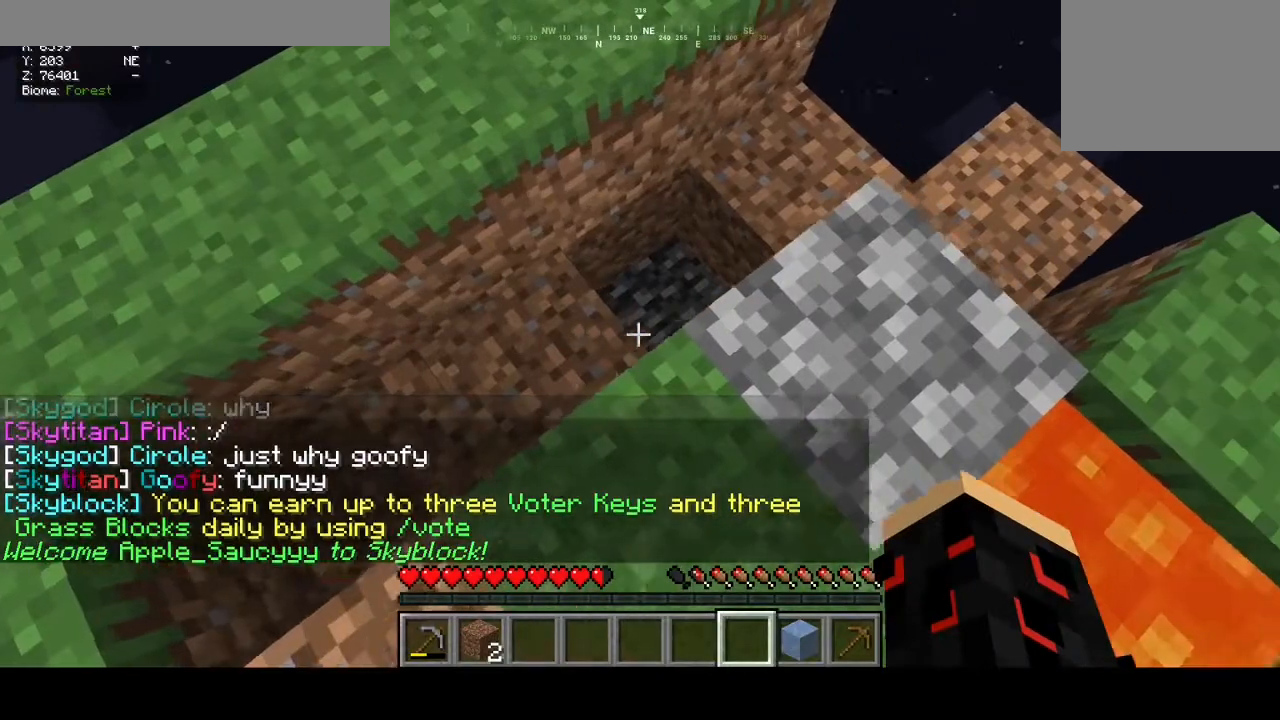
{"keys": [], "mouse": [], "events": []}
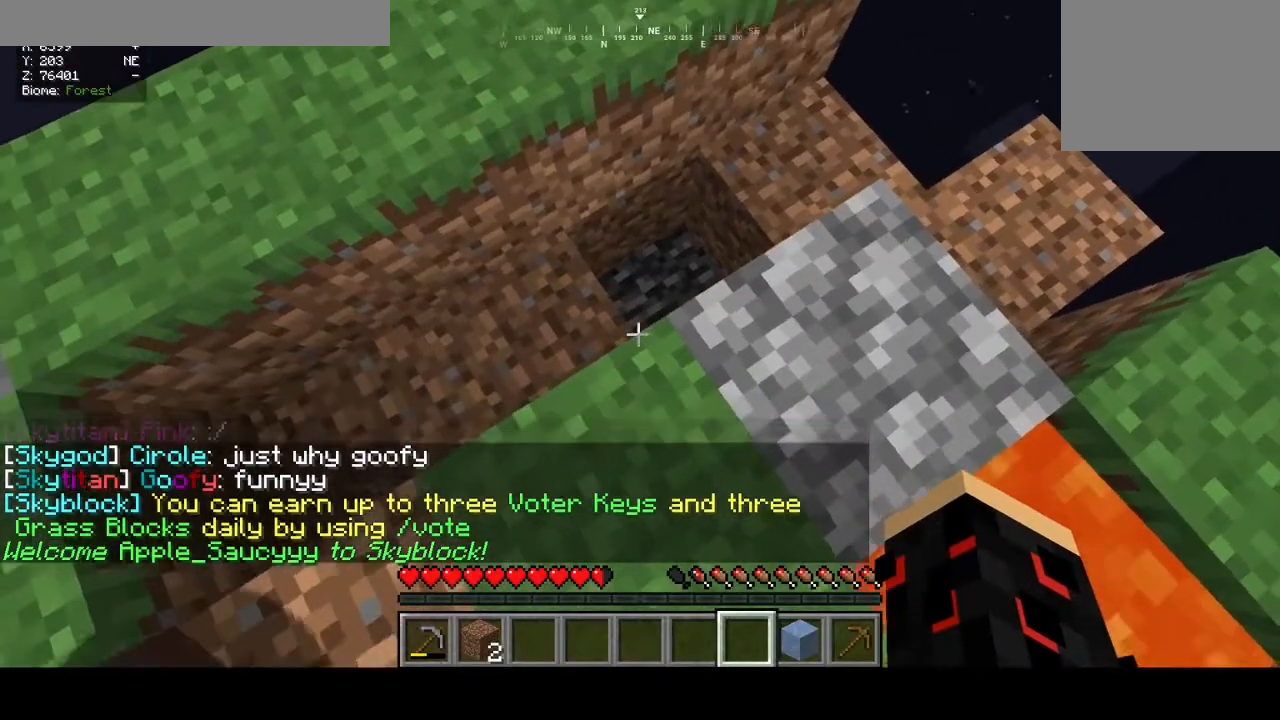
{"keys": [], "mouse": [], "events": []}
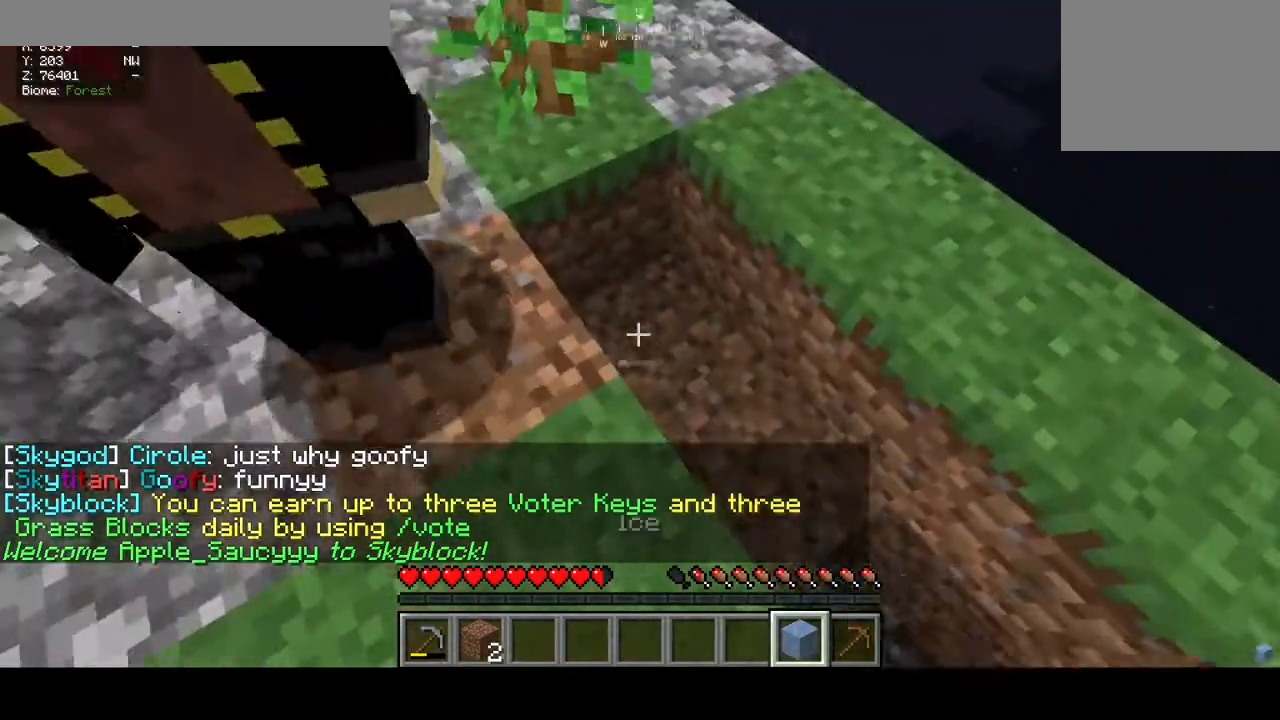
{"keys": [], "mouse": ["left"], "events": [[200, "mouse_right", "down"], [333, "mouse_right", "up"], [467, "mouse_left", "down"]]}
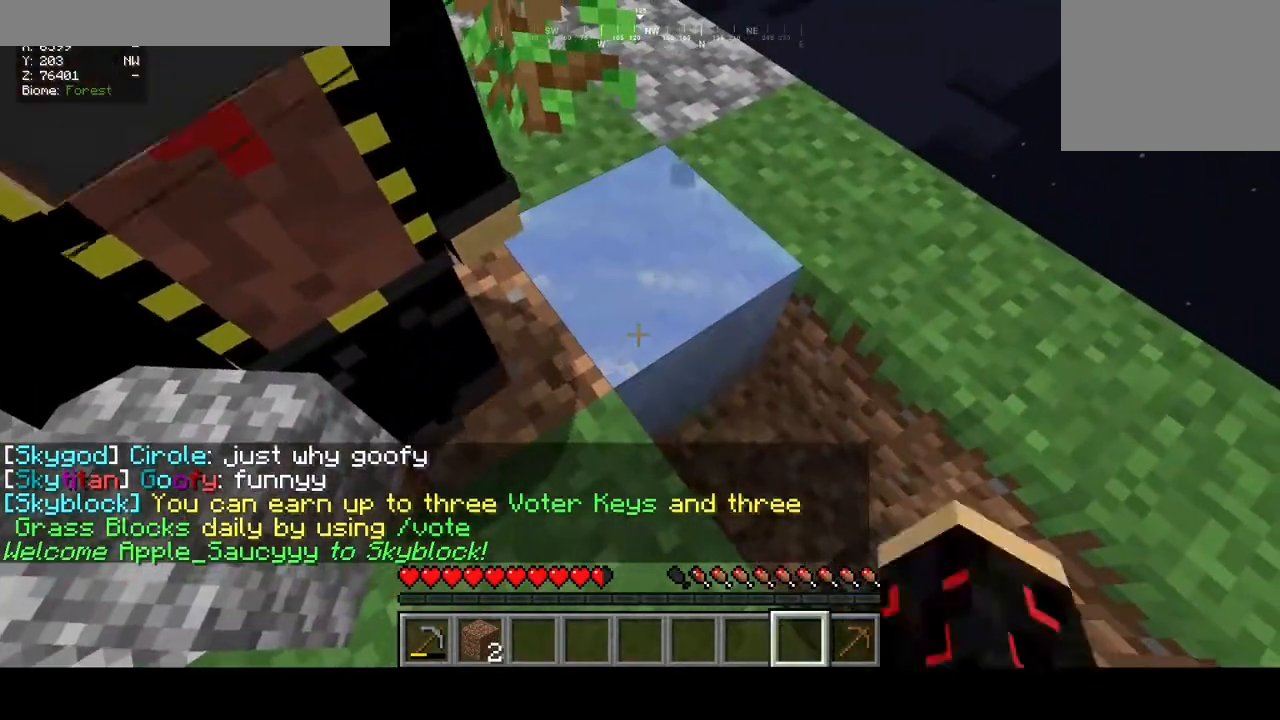
{"keys": [], "mouse": ["left"], "events": [[200, "d", "down"], [300, "d", "up"]]}
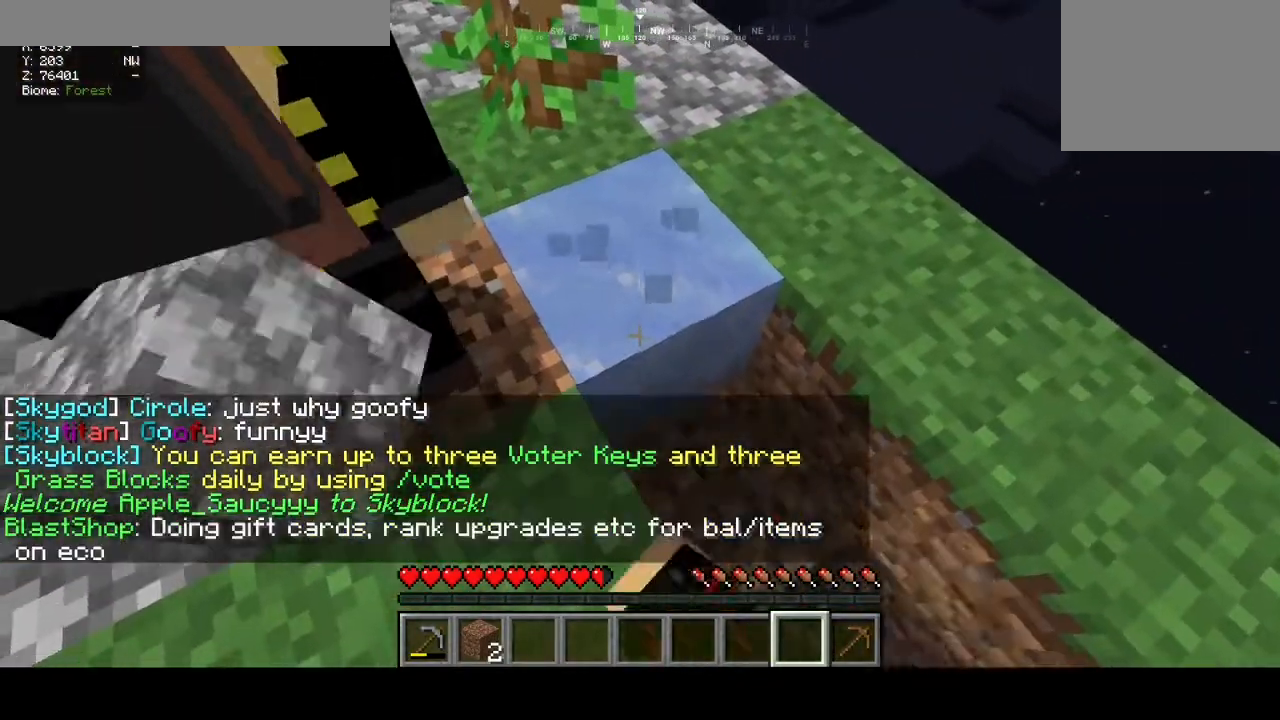
{"keys": [], "mouse": [], "events": [[500, "mouse_left", "up"]]}
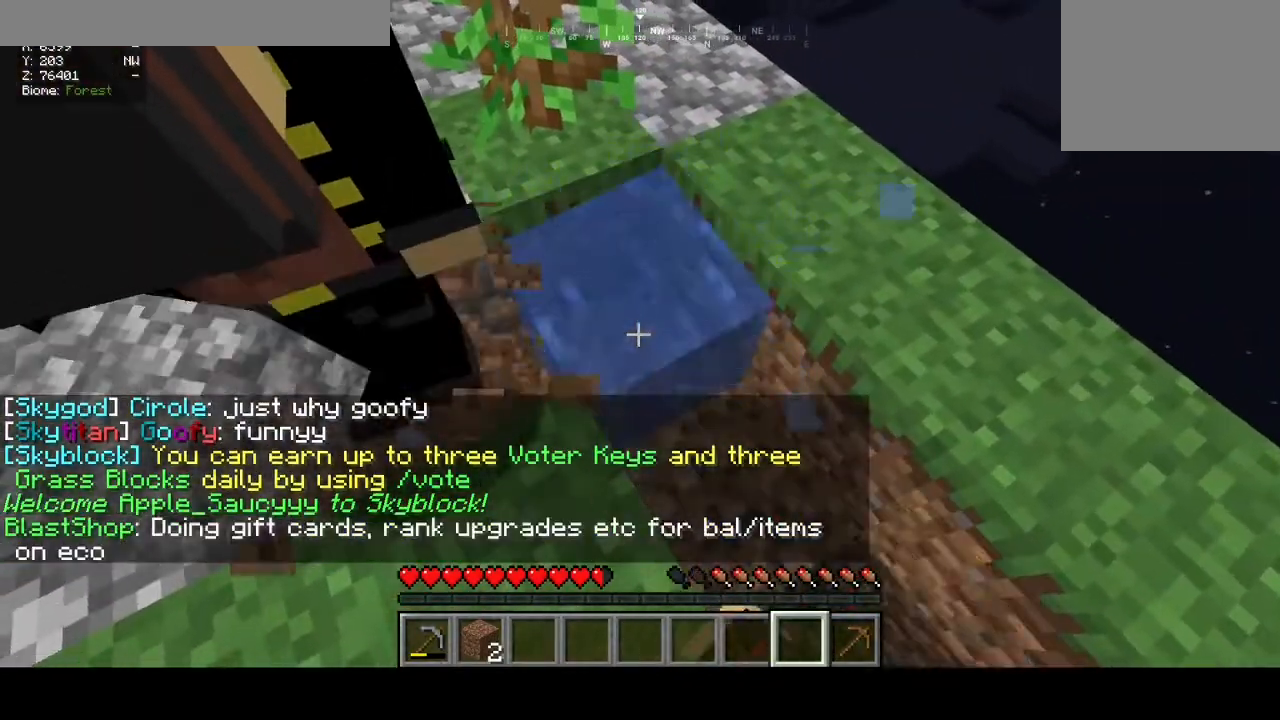
{"keys": [], "mouse": [], "events": []}
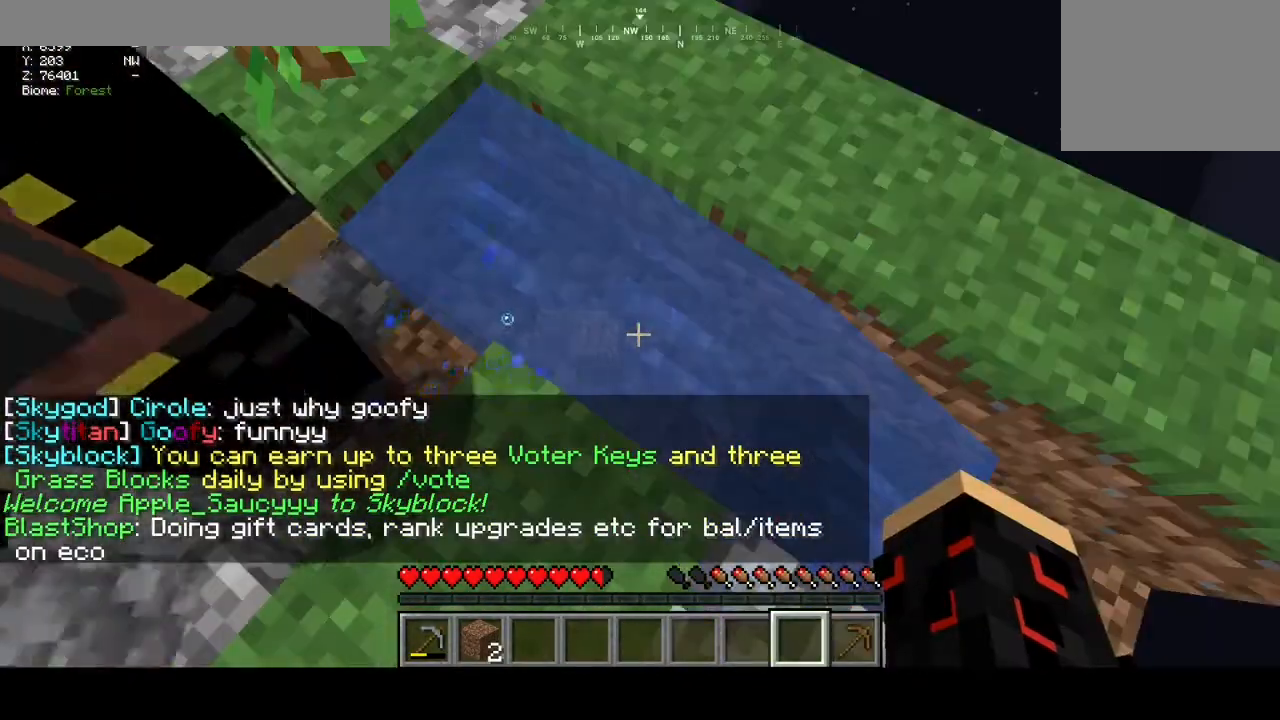
{"keys": [], "mouse": [], "events": []}
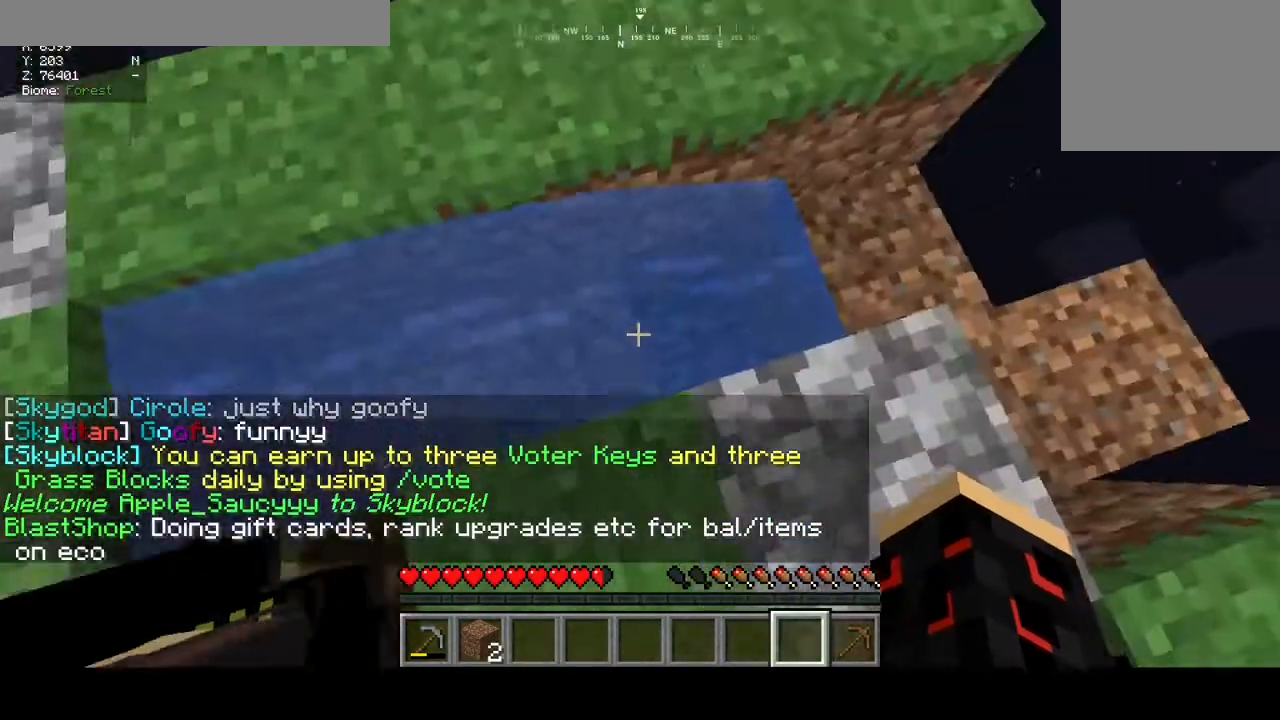
{"keys": [], "mouse": [], "events": [[133, "d", "down"], [233, "d", "up"]]}
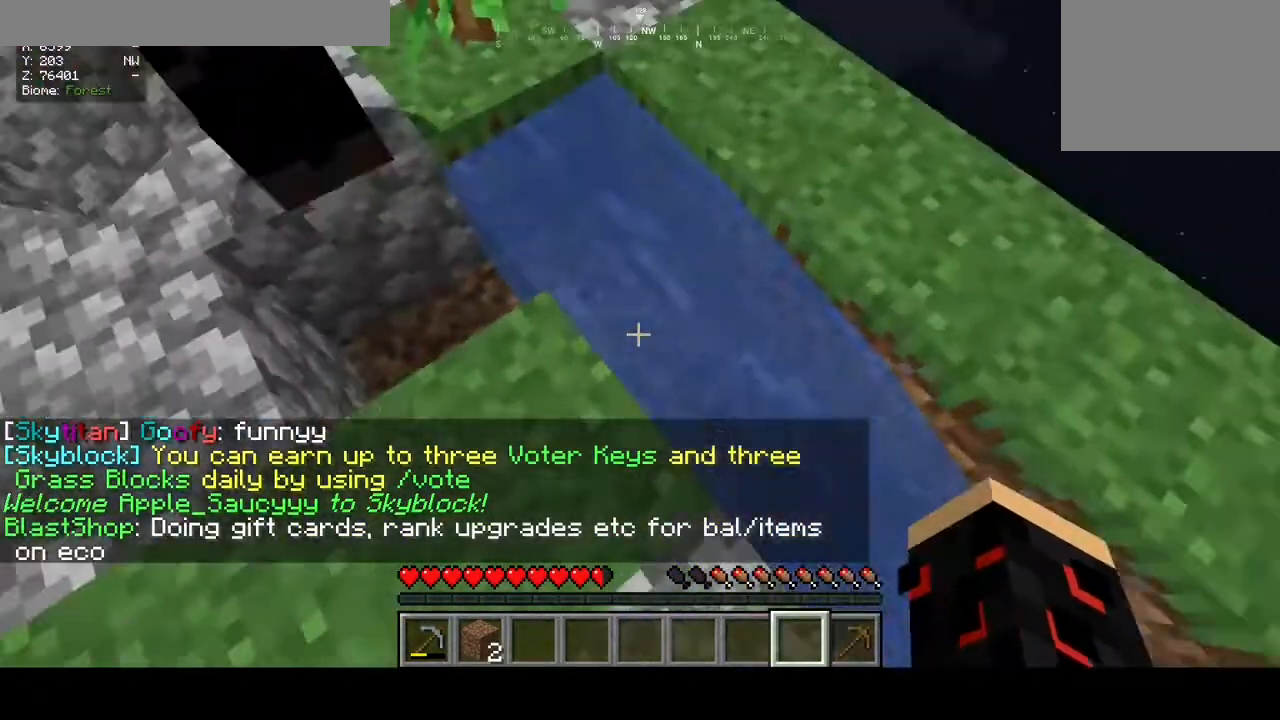
{"keys": [], "mouse": [], "events": []}
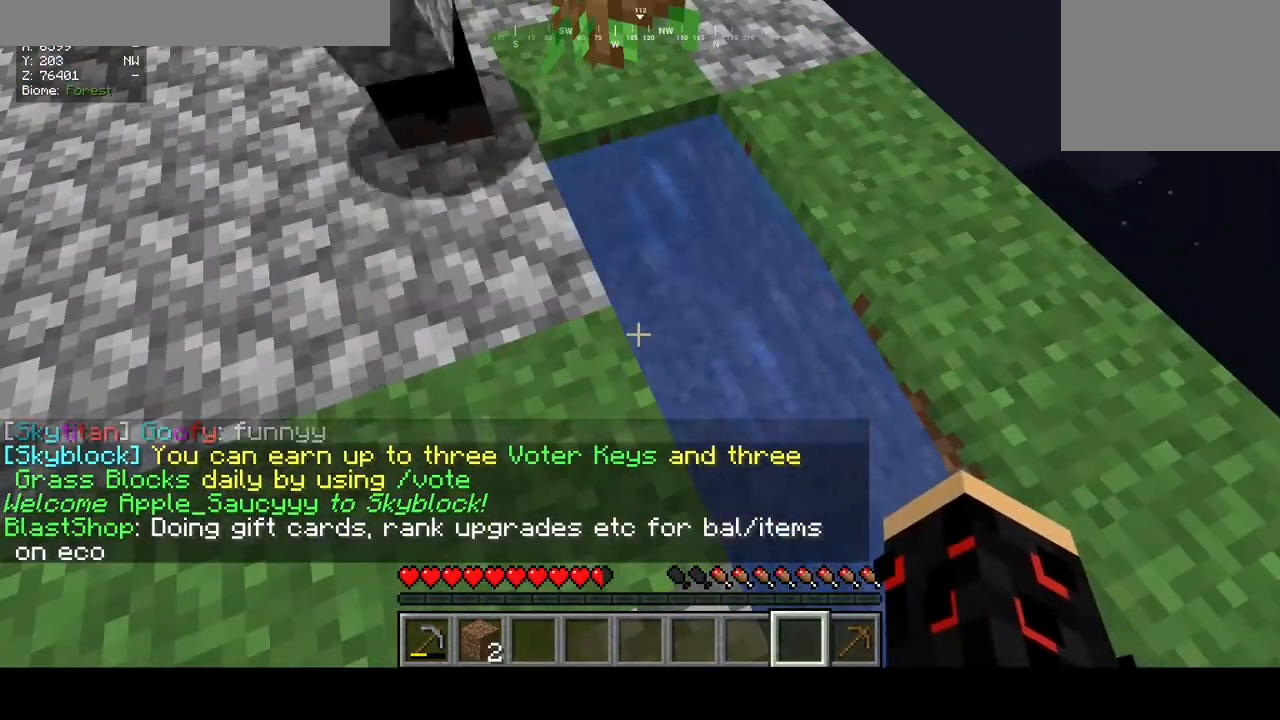
{"keys": [], "mouse": [], "events": []}
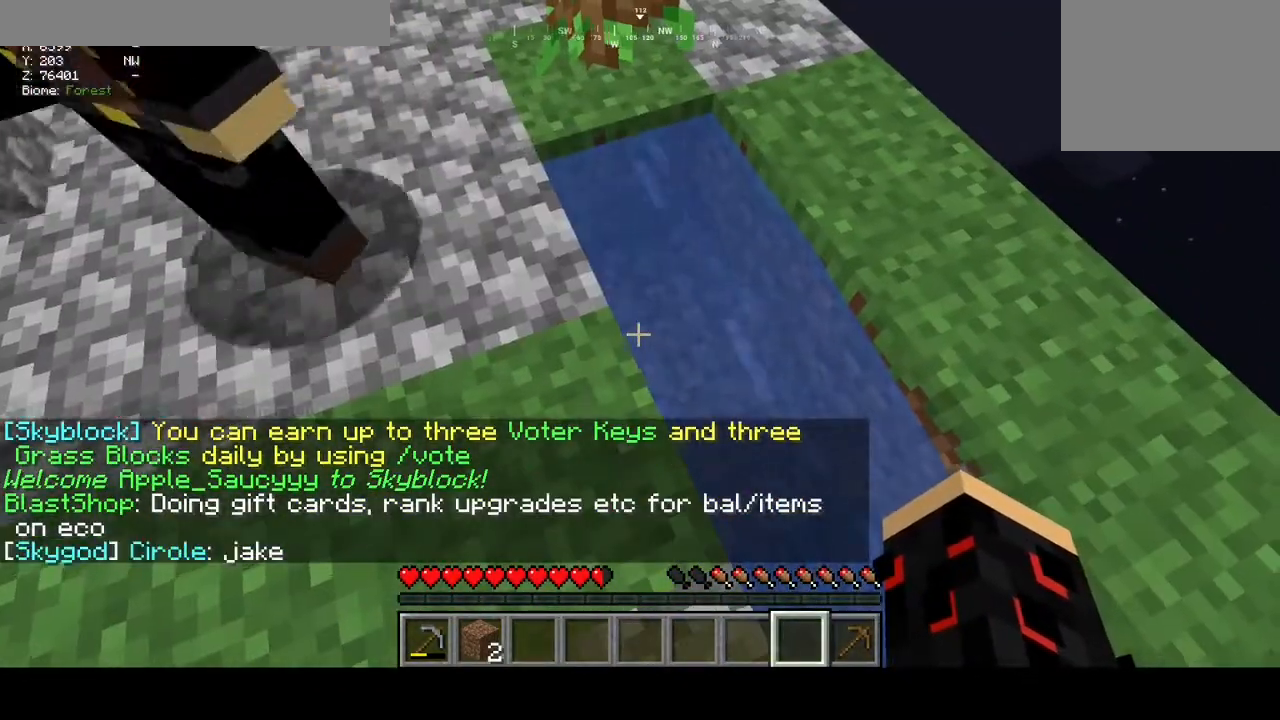
{"keys": [], "mouse": [], "events": []}
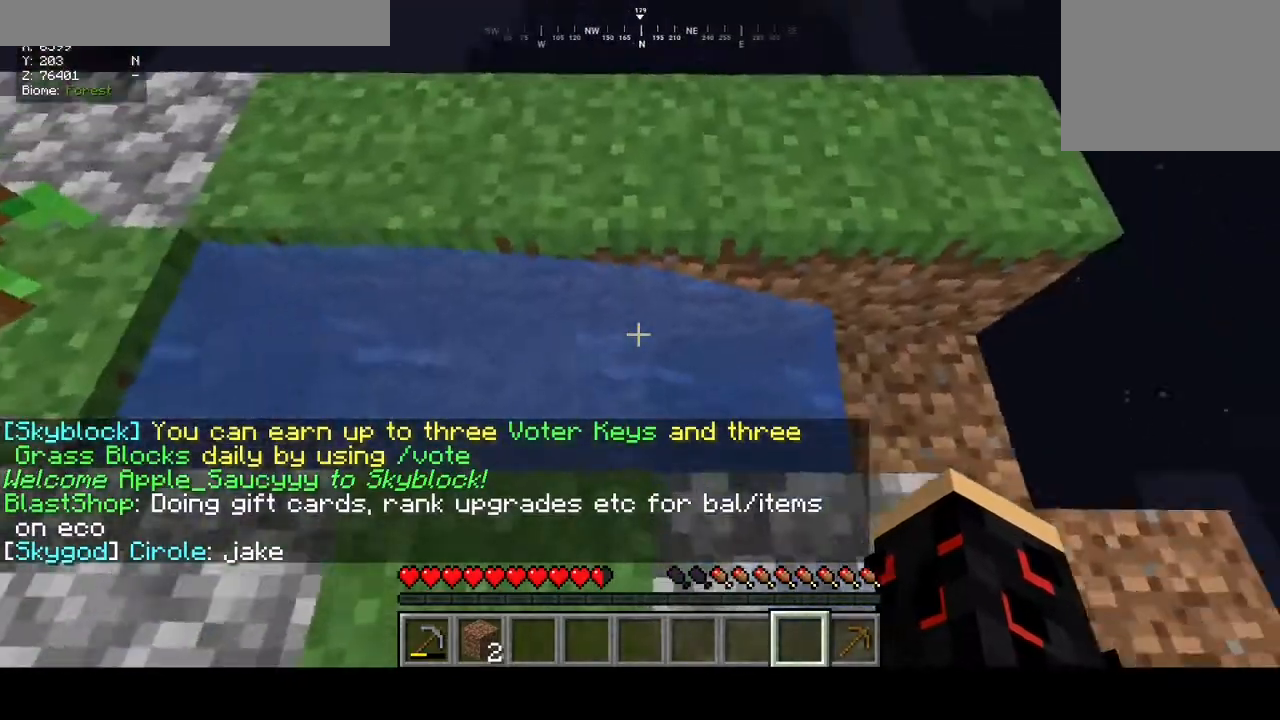
{"keys": [], "mouse": [], "events": [[333, "d", "down"], [433, "d", "up"]]}
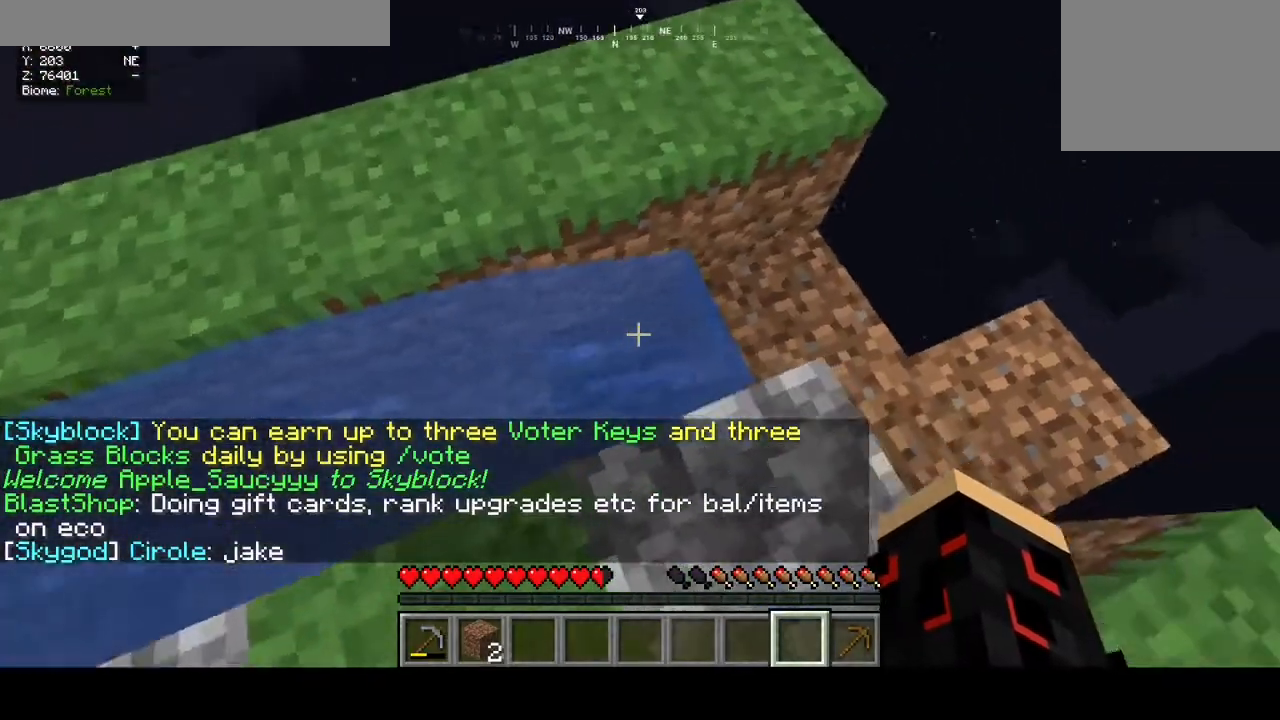
{"keys": [], "mouse": [], "events": []}
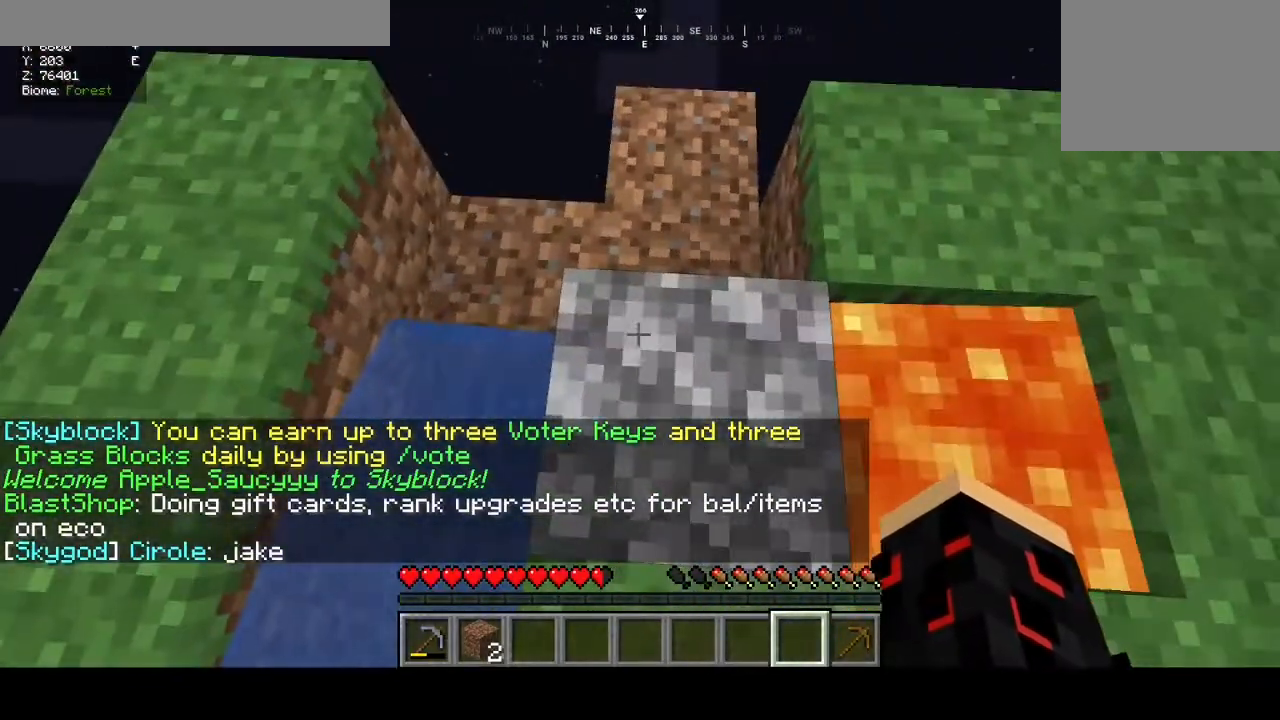
{"keys": [], "mouse": [], "events": [[167, "w", "down"], [333, "w", "up"]]}
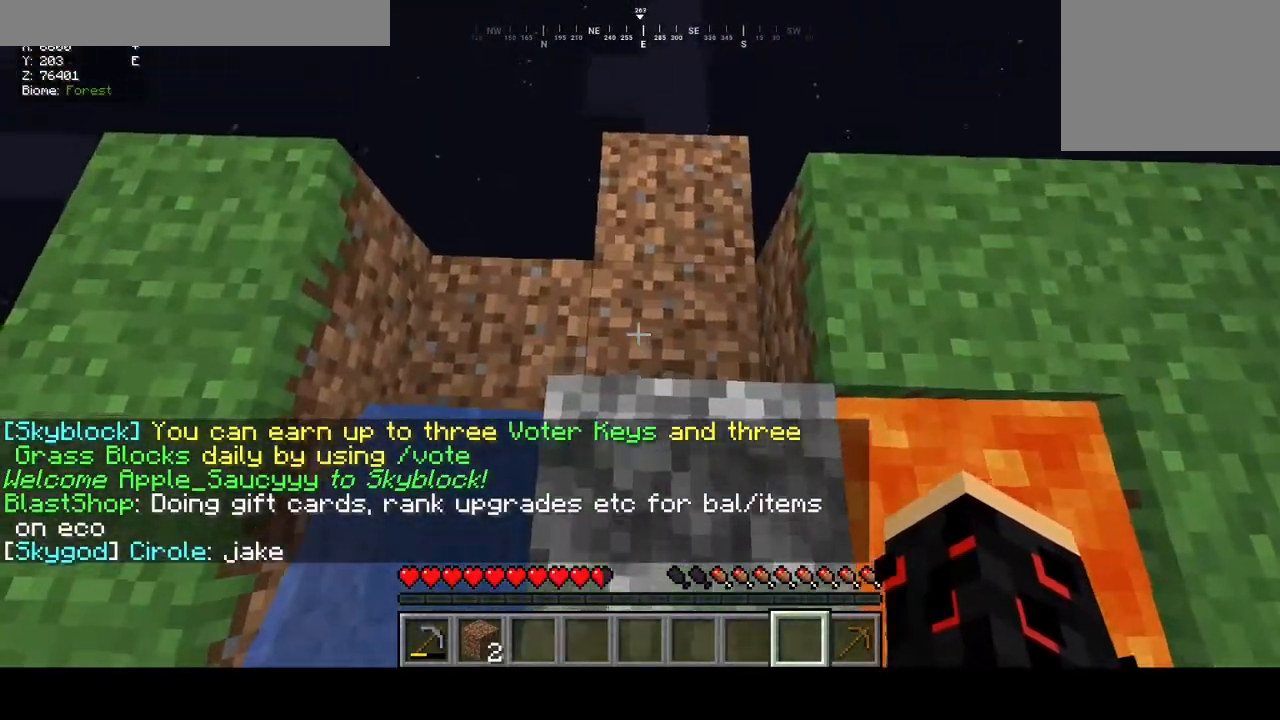
{"keys": [], "mouse": [], "events": [[67, "w", "down"], [267, "w", "up"]]}
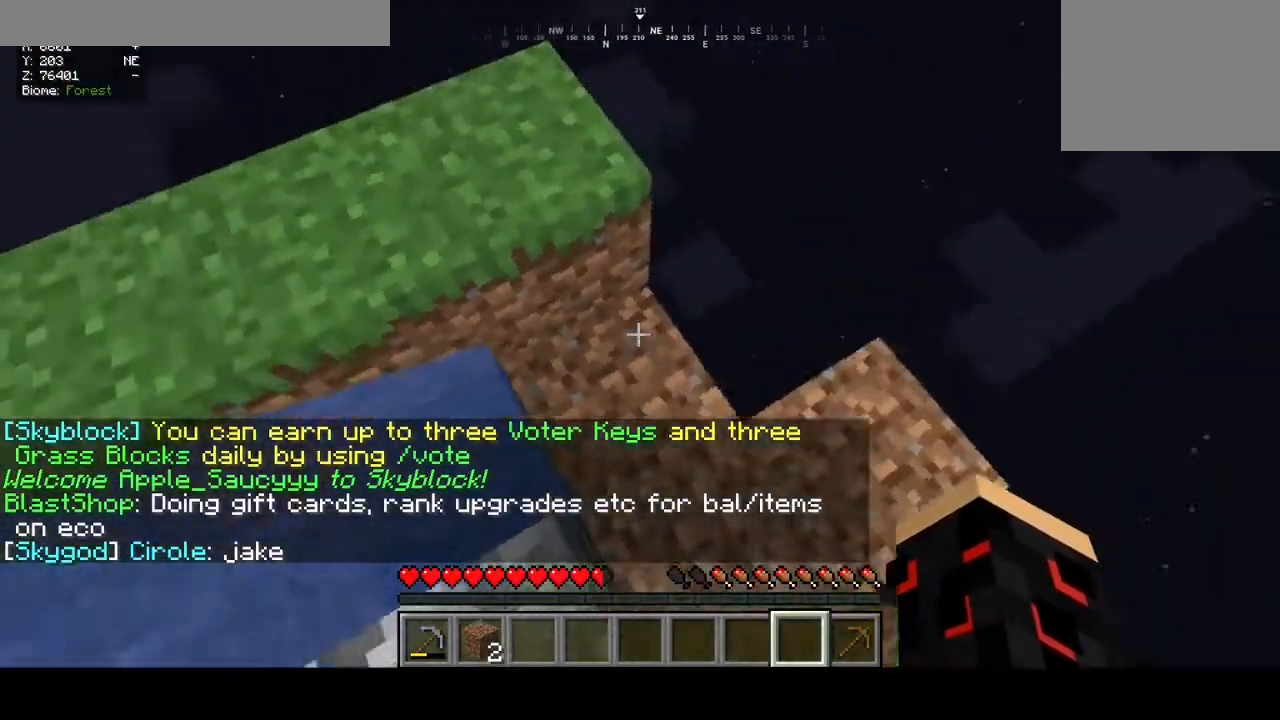
{"keys": [], "mouse": [], "events": [[100, "w", "down"], [233, "w", "up"]]}
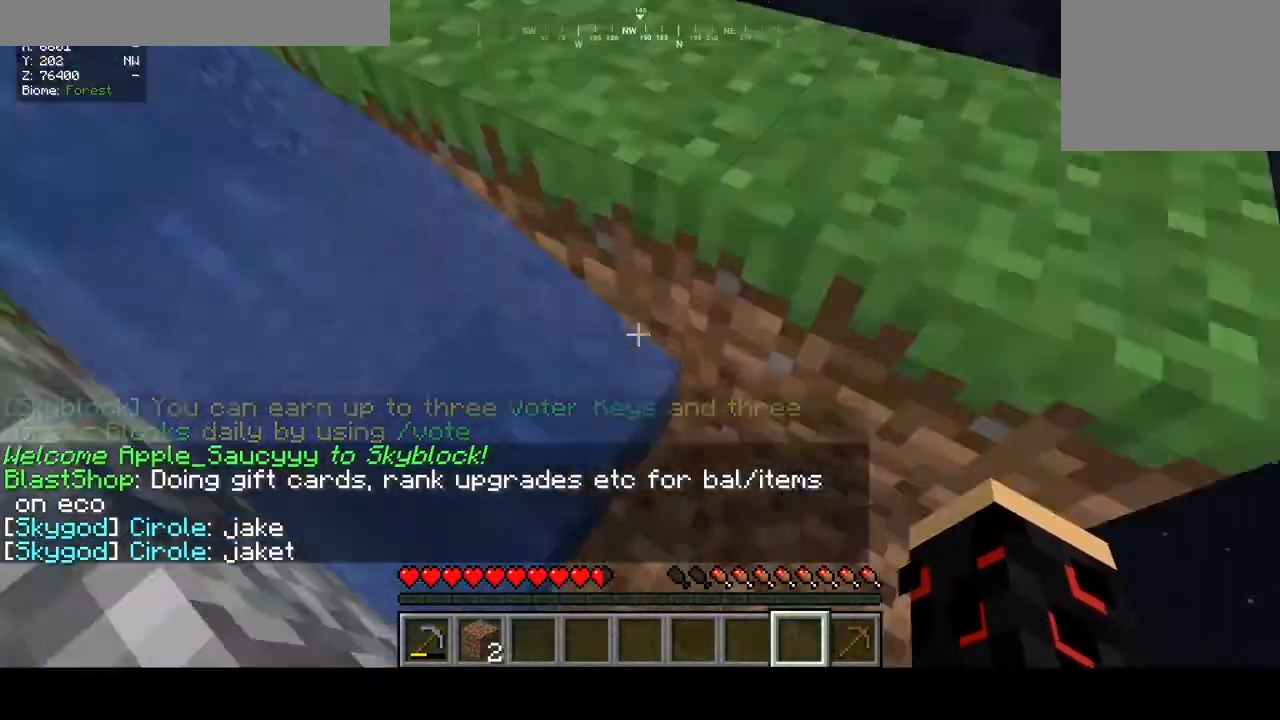
{"keys": [], "mouse": [], "events": []}
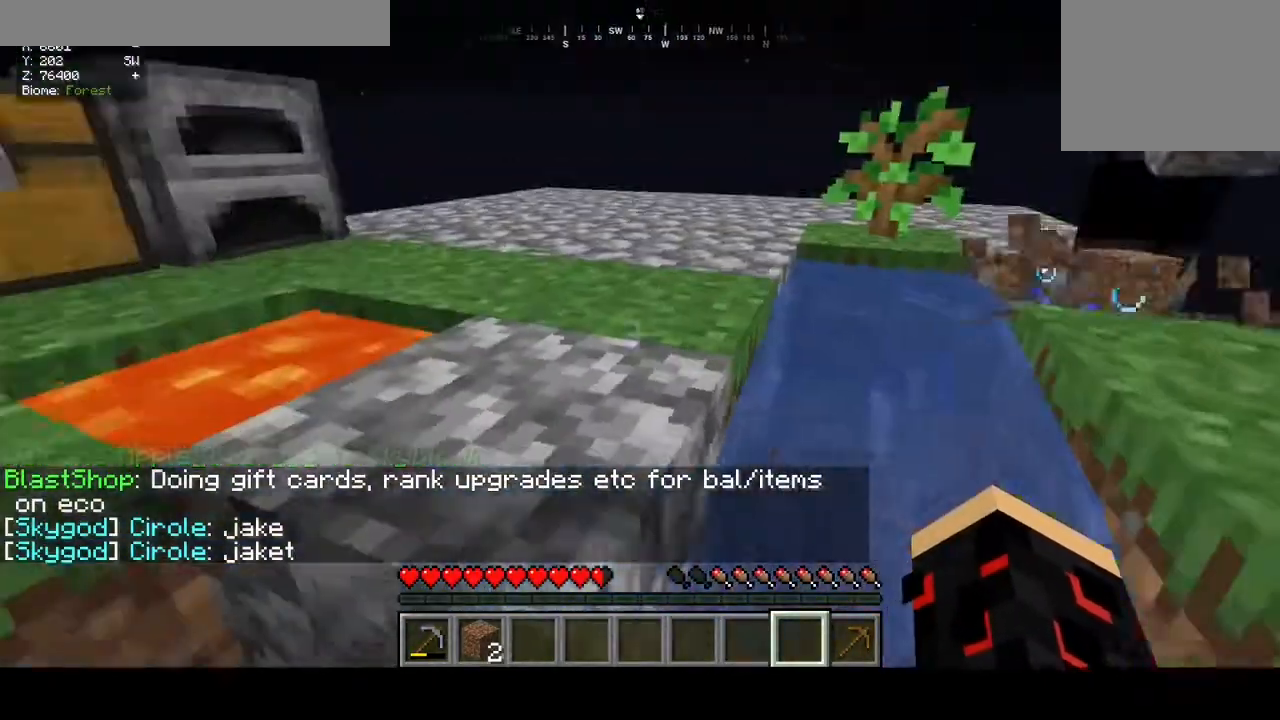
{"keys": ["a"], "mouse": [], "events": [[467, "a", "down"]]}
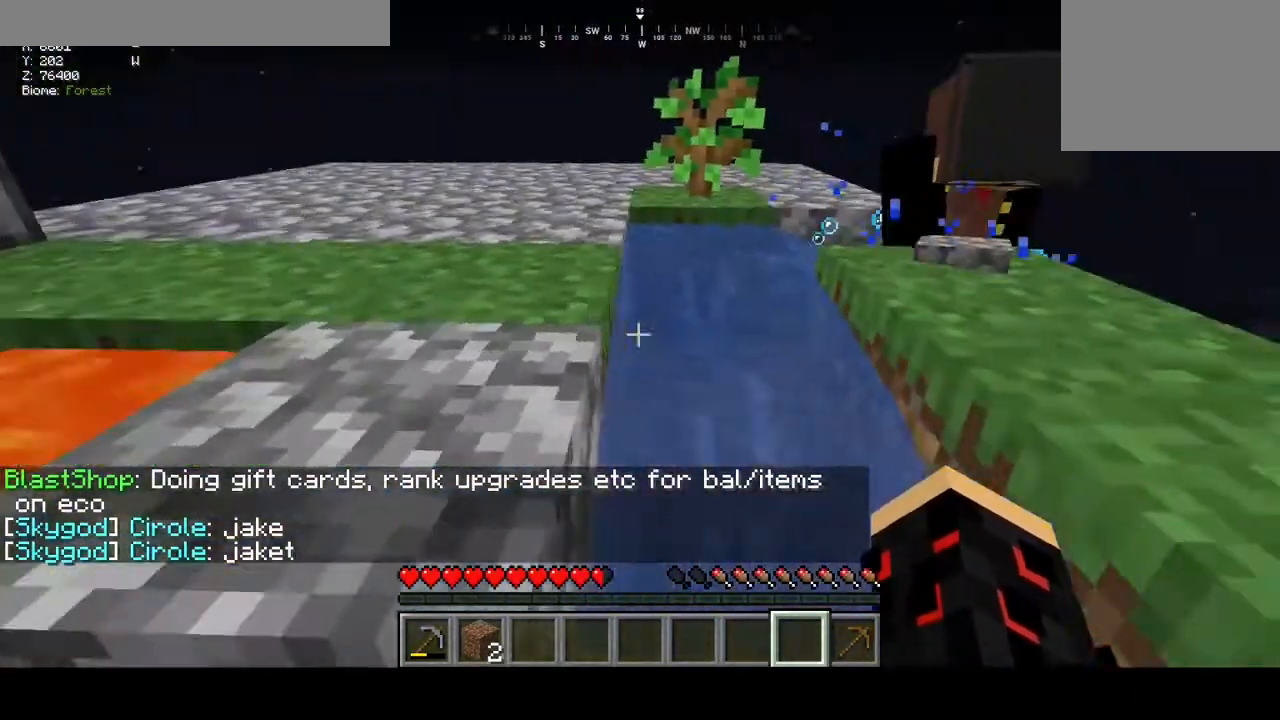
{"keys": [], "mouse": [], "events": [[133, "a", "up"]]}
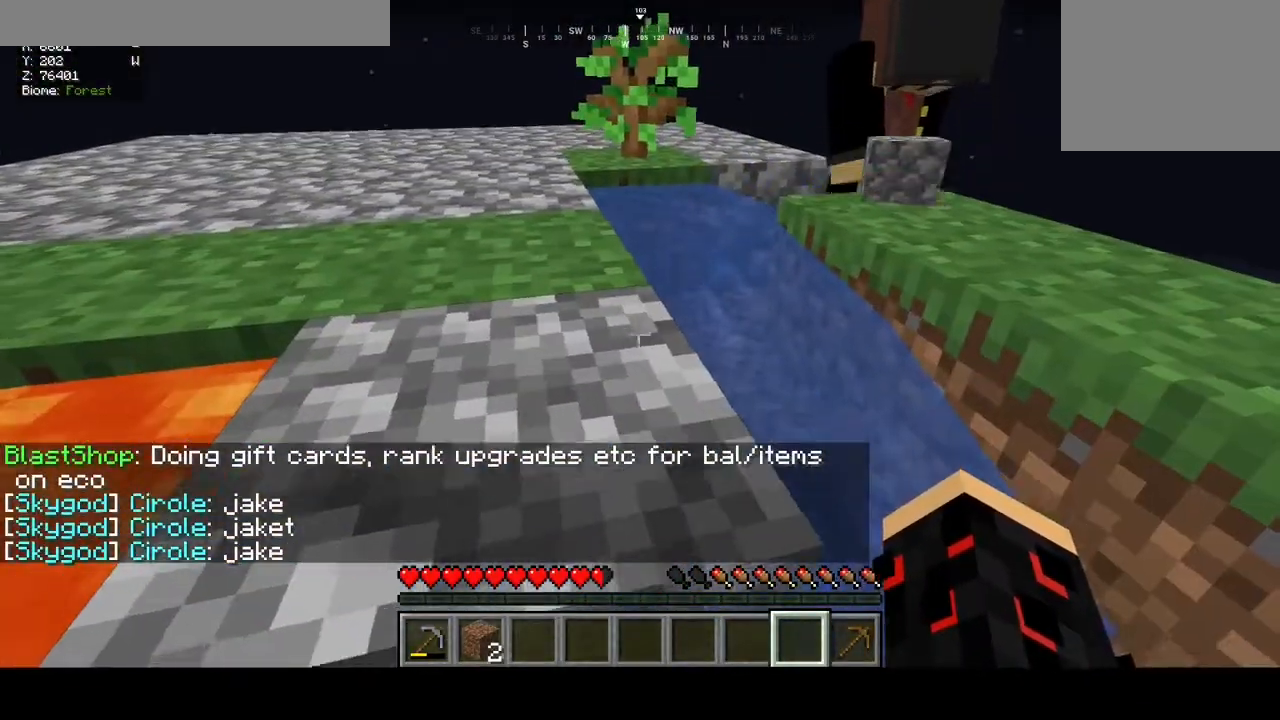
{"keys": [], "mouse": [], "events": [[33, "w", "down"], [200, "a", "down"], [367, "a", "up"], [400, "w", "up"]]}
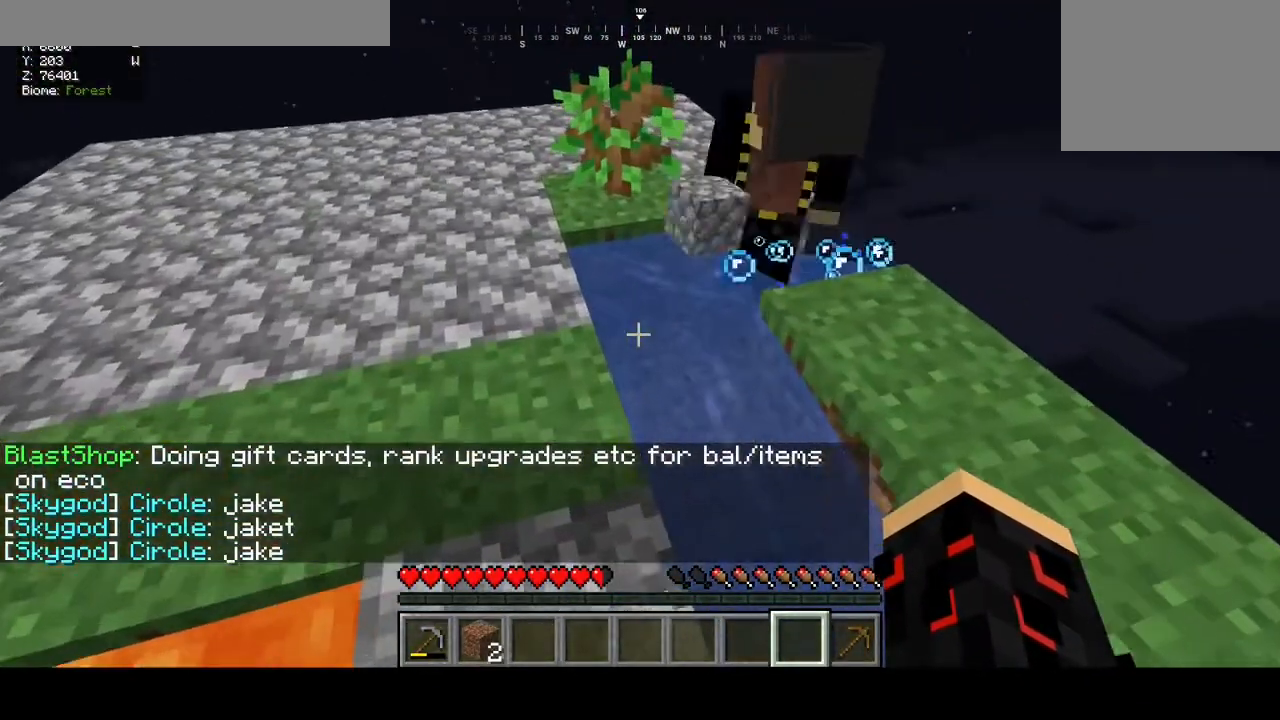
{"keys": [], "mouse": [], "events": []}
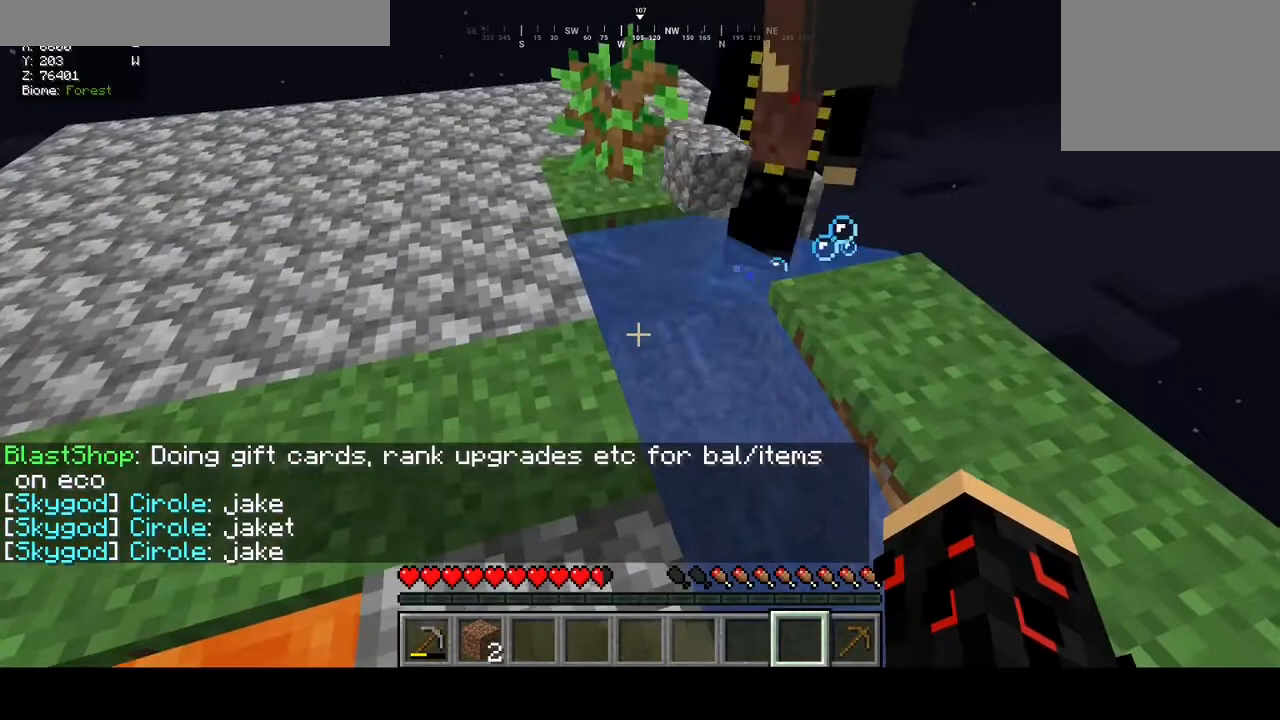
{"keys": [], "mouse": [], "events": []}
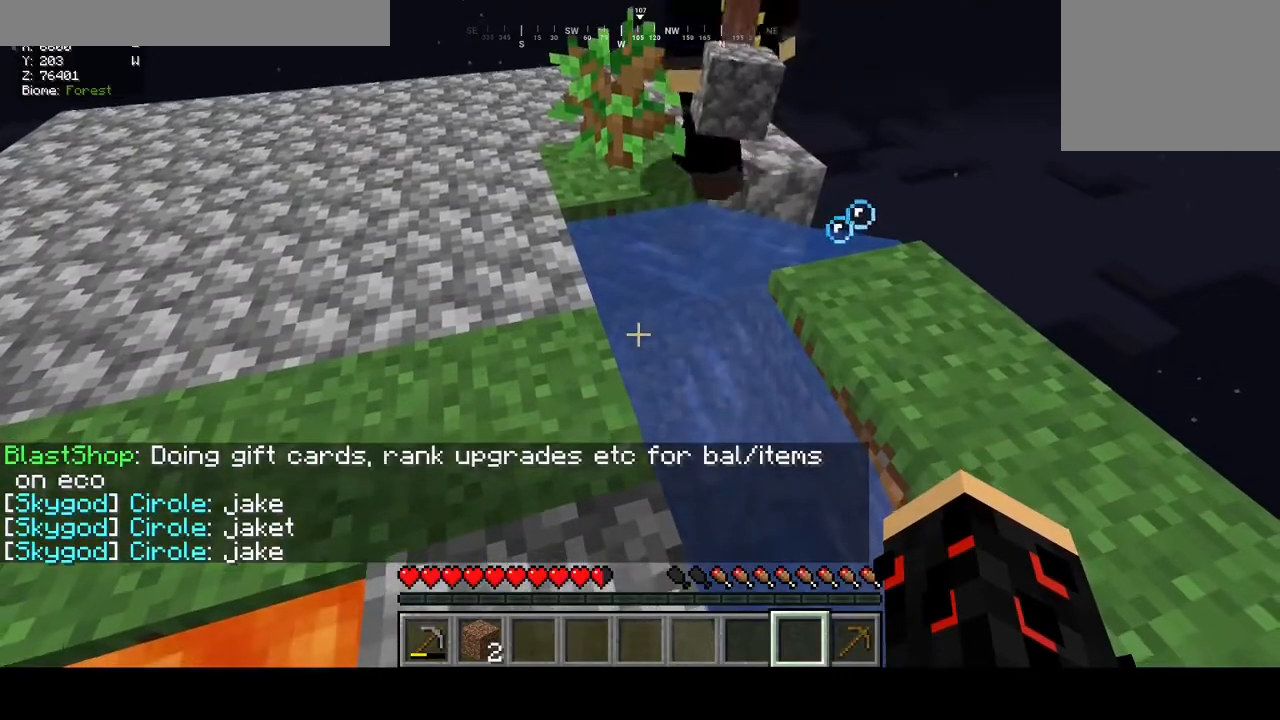
{"keys": [], "mouse": [], "events": []}
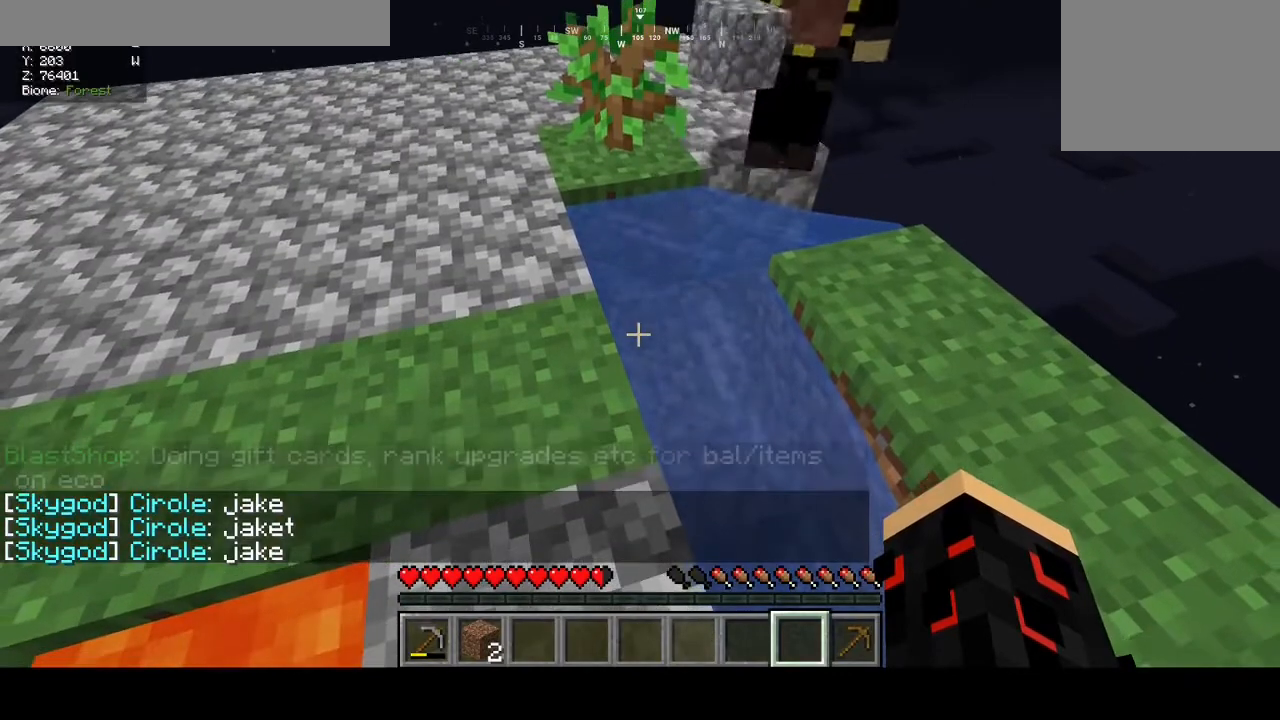
{"keys": [], "mouse": [], "events": []}
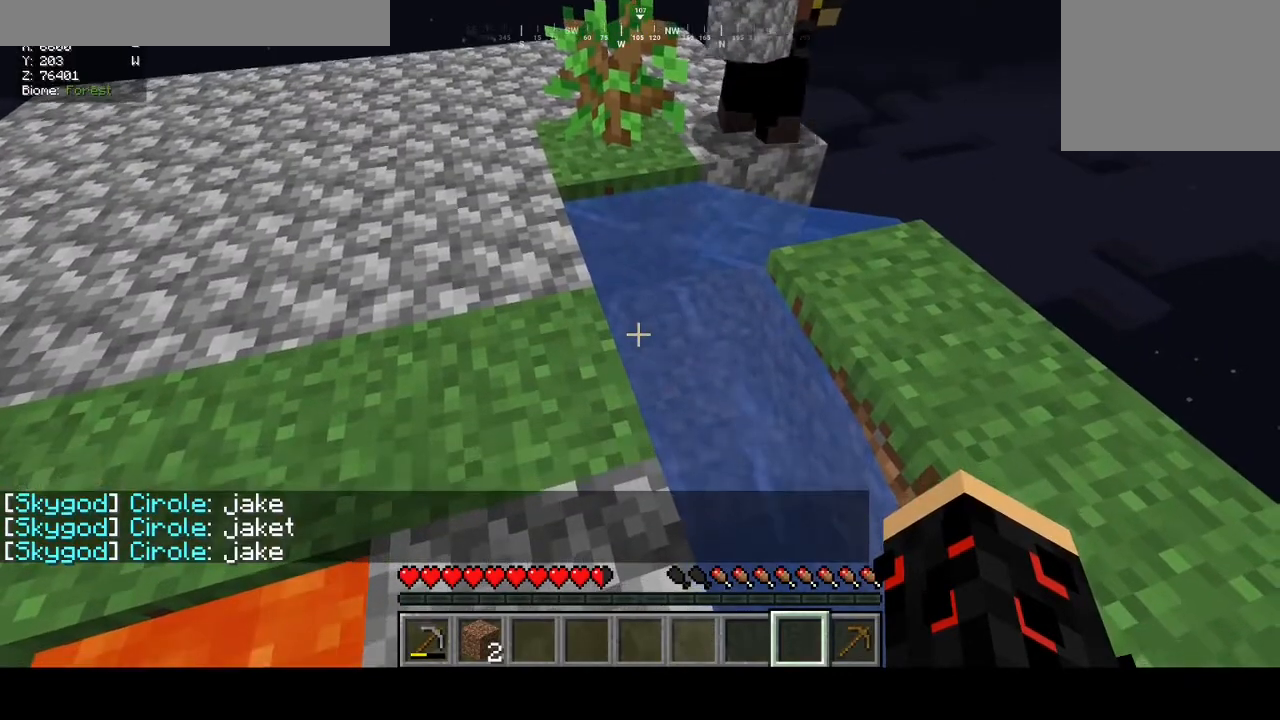
{"keys": [], "mouse": [], "events": []}